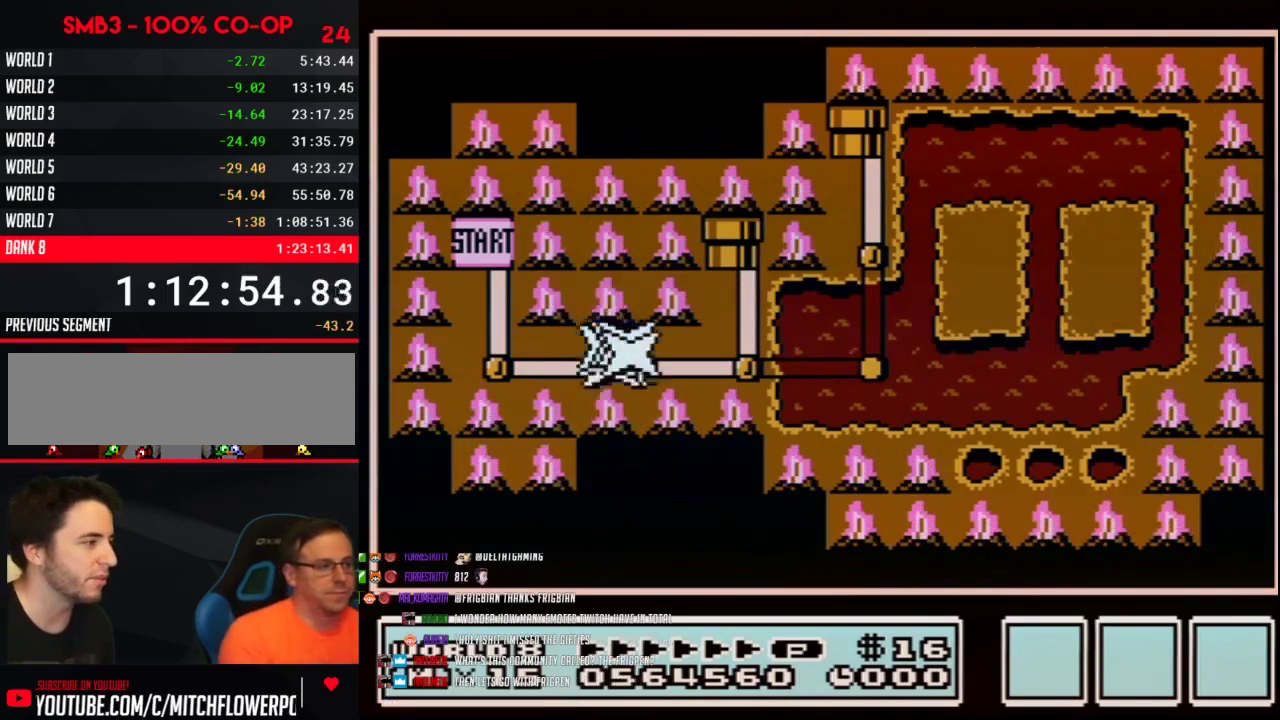
Gameplay with a controller (Nintendo layout); each line is a JSON object with the inputs held at the frame after it. "events" lists button and stick changes between this image and that frame as [ms after this image, input, new state], when the widget could be followed in between. Not read: L3 R3.
{"buttons": ["DPAD_RIGHT"], "events": [[200, "DPAD_RIGHT", "down"], [400, "DPAD_RIGHT", "up"], [483, "DPAD_RIGHT", "down"]]}
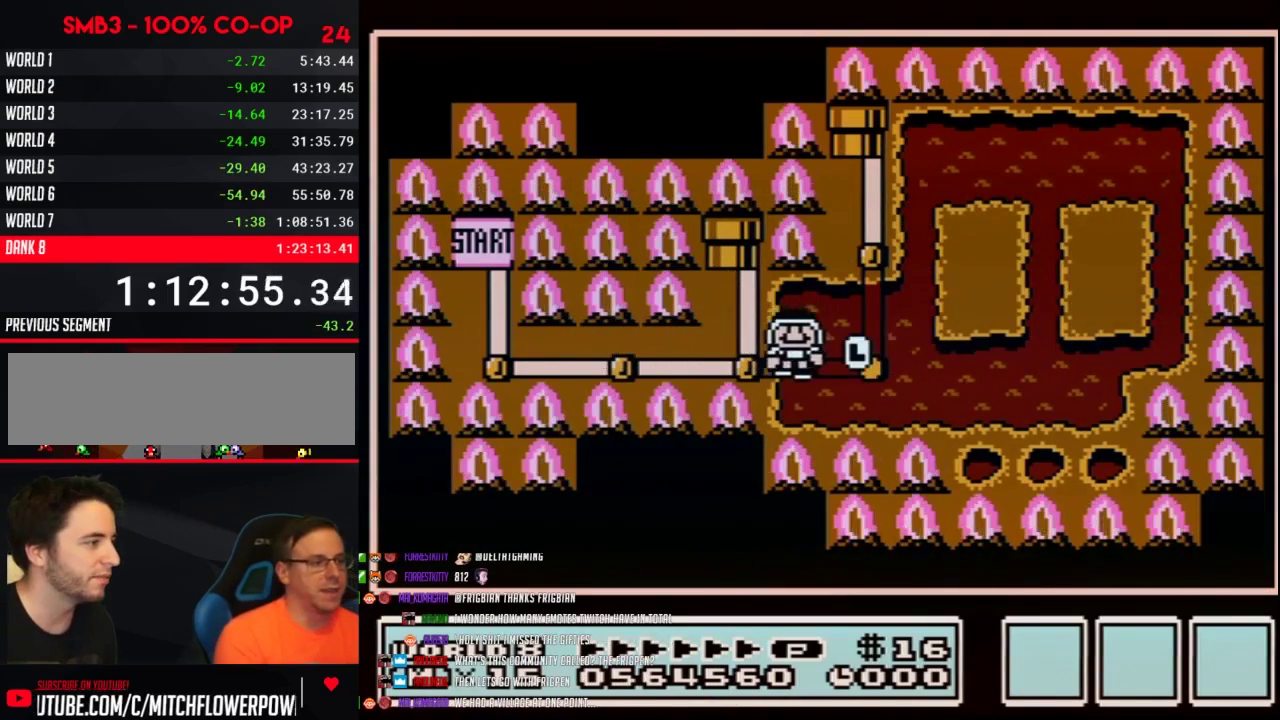
{"buttons": [], "events": [[167, "DPAD_RIGHT", "up"], [283, "DPAD_UP", "down"], [467, "DPAD_UP", "up"]]}
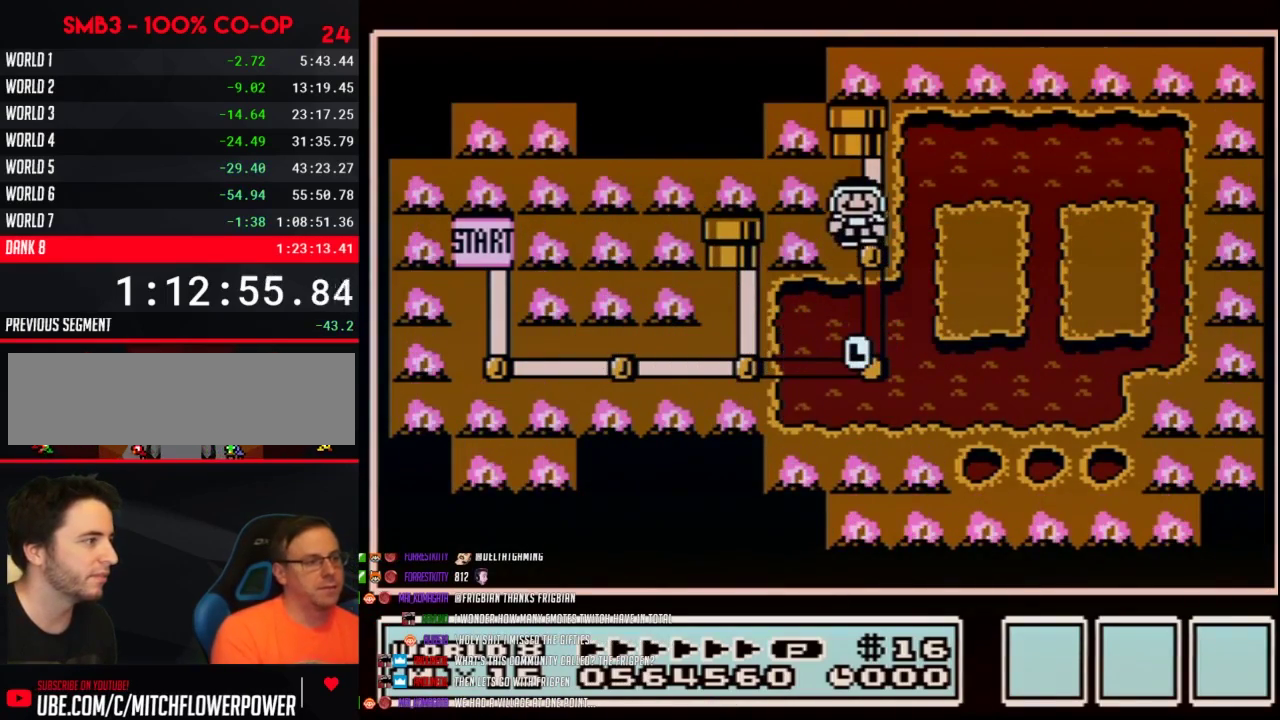
{"buttons": ["DPAD_UP"], "events": [[67, "DPAD_UP", "down"]]}
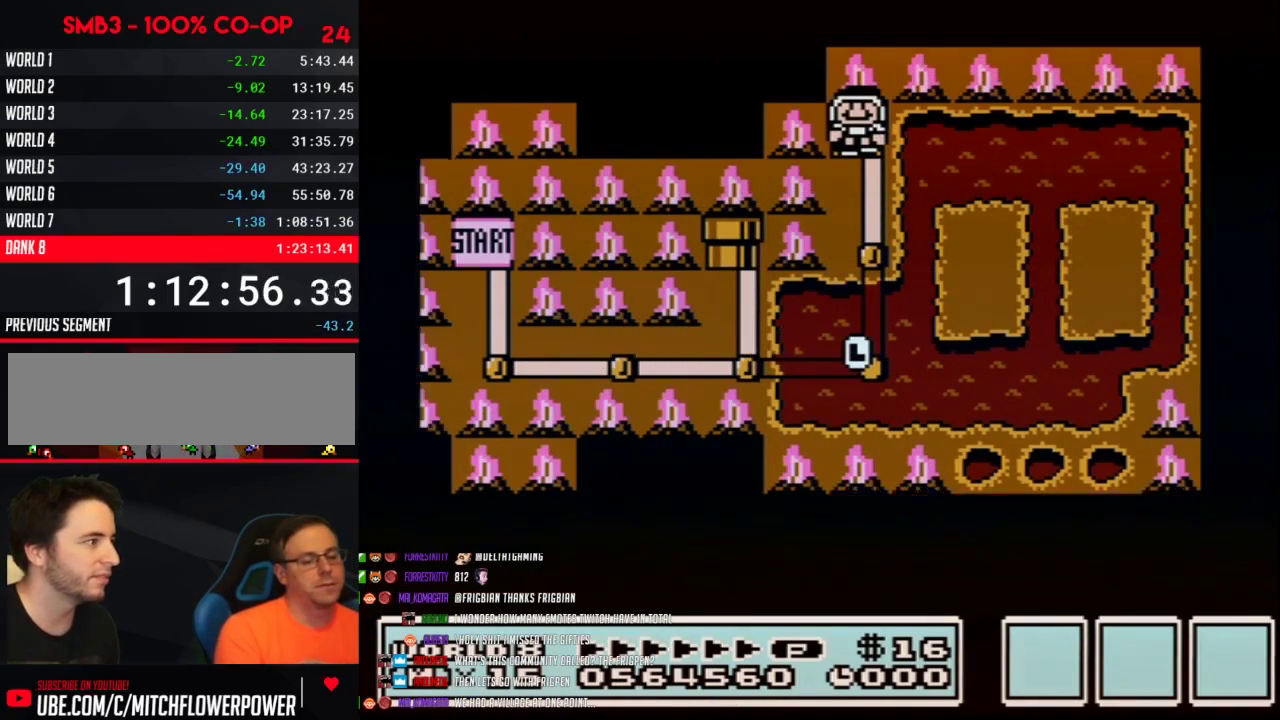
{"buttons": ["DPAD_UP"]}
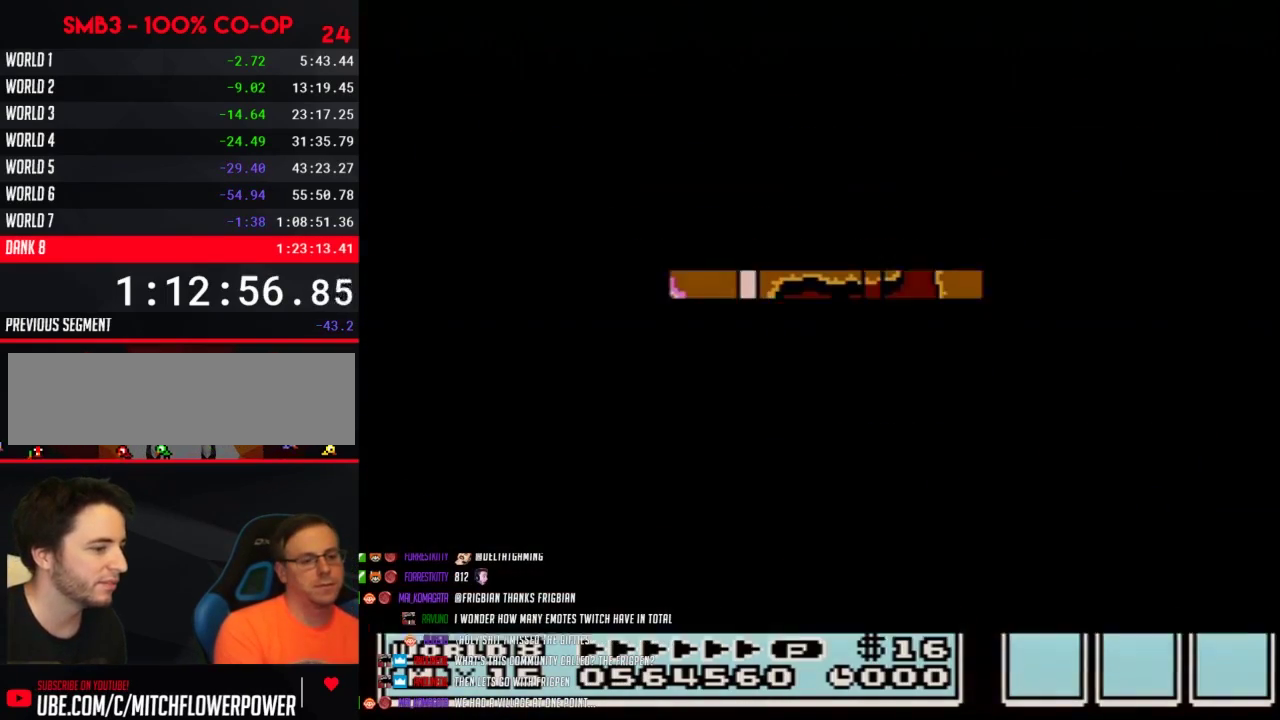
{"buttons": ["B", "DPAD_RIGHT"], "events": [[283, "DPAD_UP", "up"], [350, "A", "down"], [383, "A", "up"], [383, "B", "down"], [383, "DPAD_RIGHT", "down"]]}
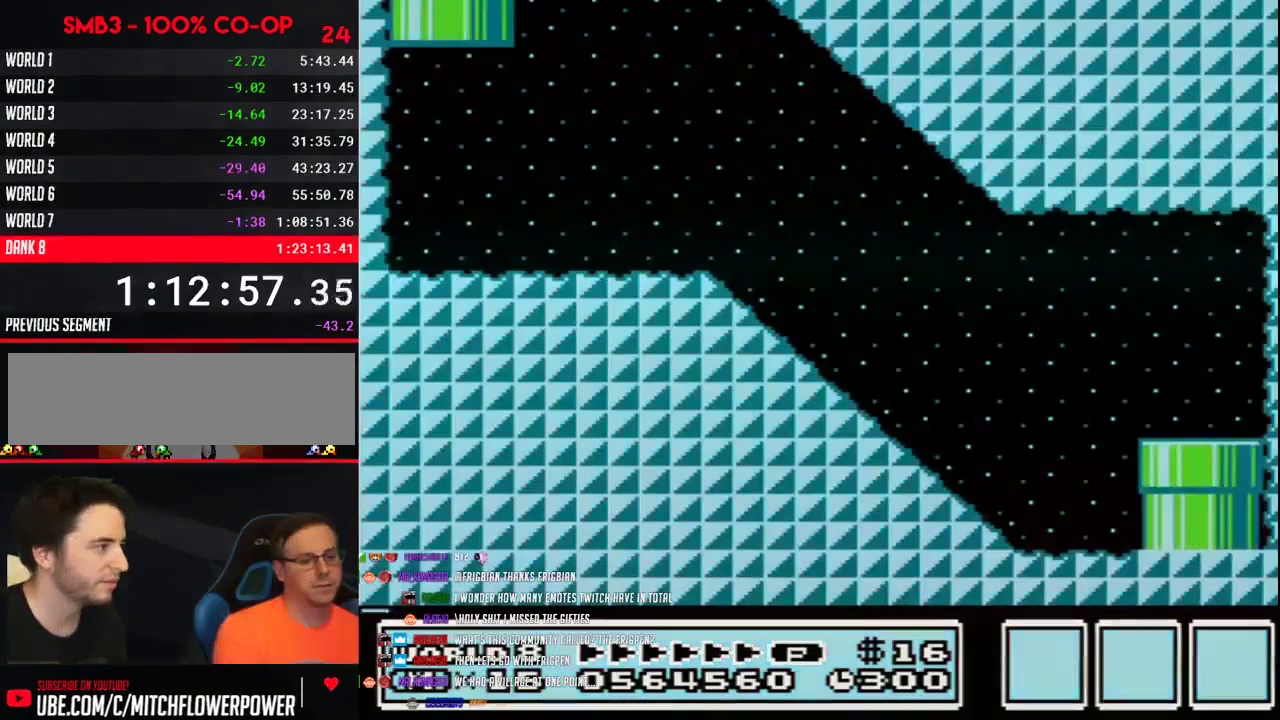
{"buttons": ["A", "B", "DPAD_RIGHT"], "events": [[467, "A", "down"]]}
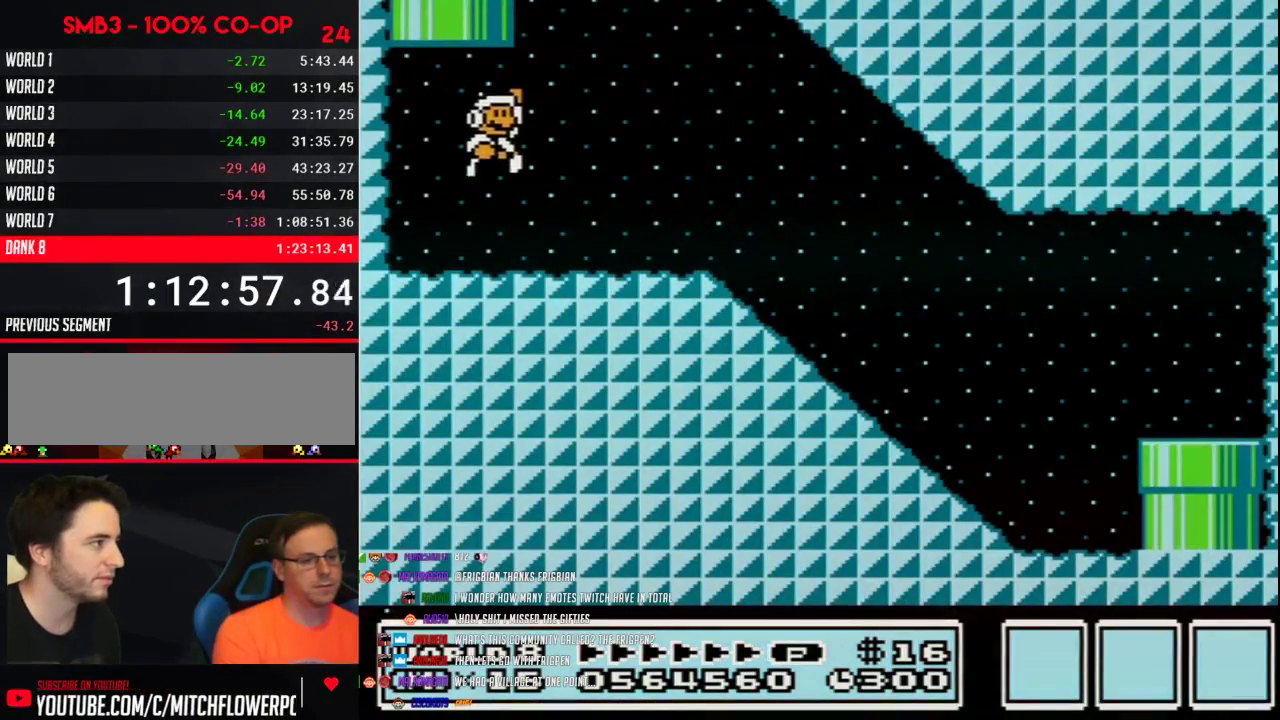
{"buttons": ["B", "DPAD_RIGHT"], "events": [[133, "A", "up"]]}
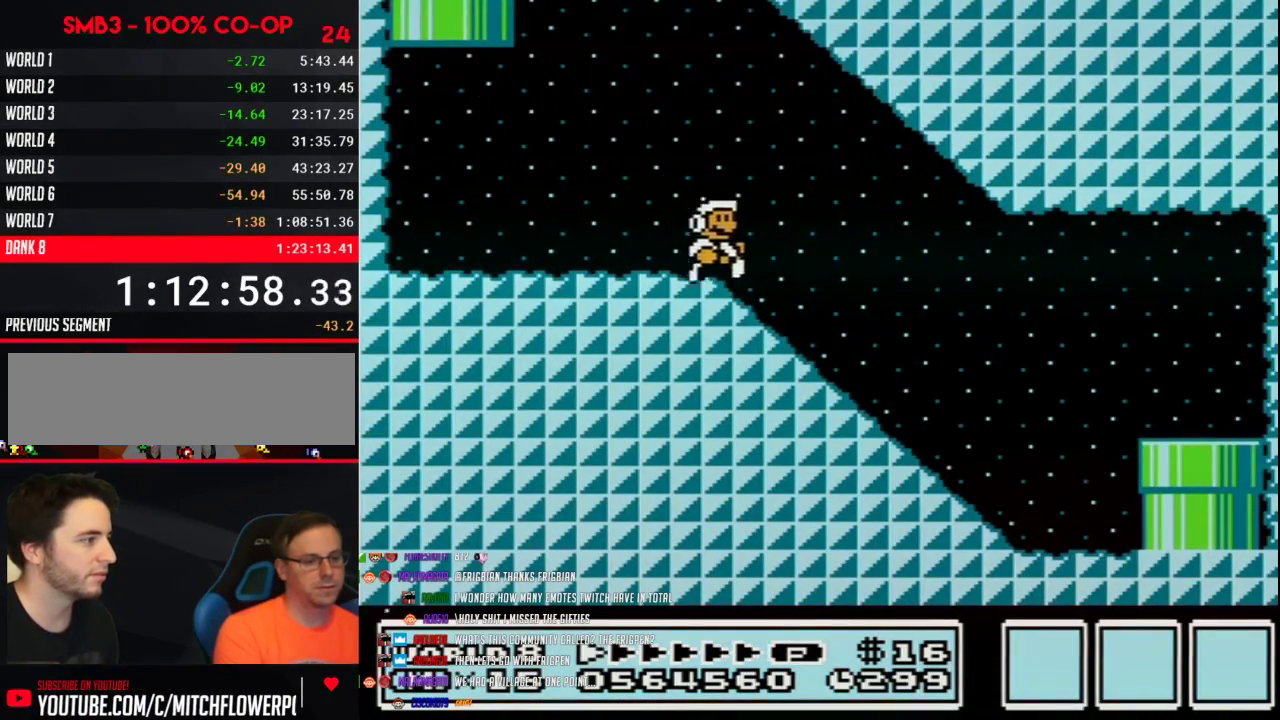
{"buttons": ["B", "DPAD_RIGHT"], "events": [[383, "A", "down"], [450, "A", "up"]]}
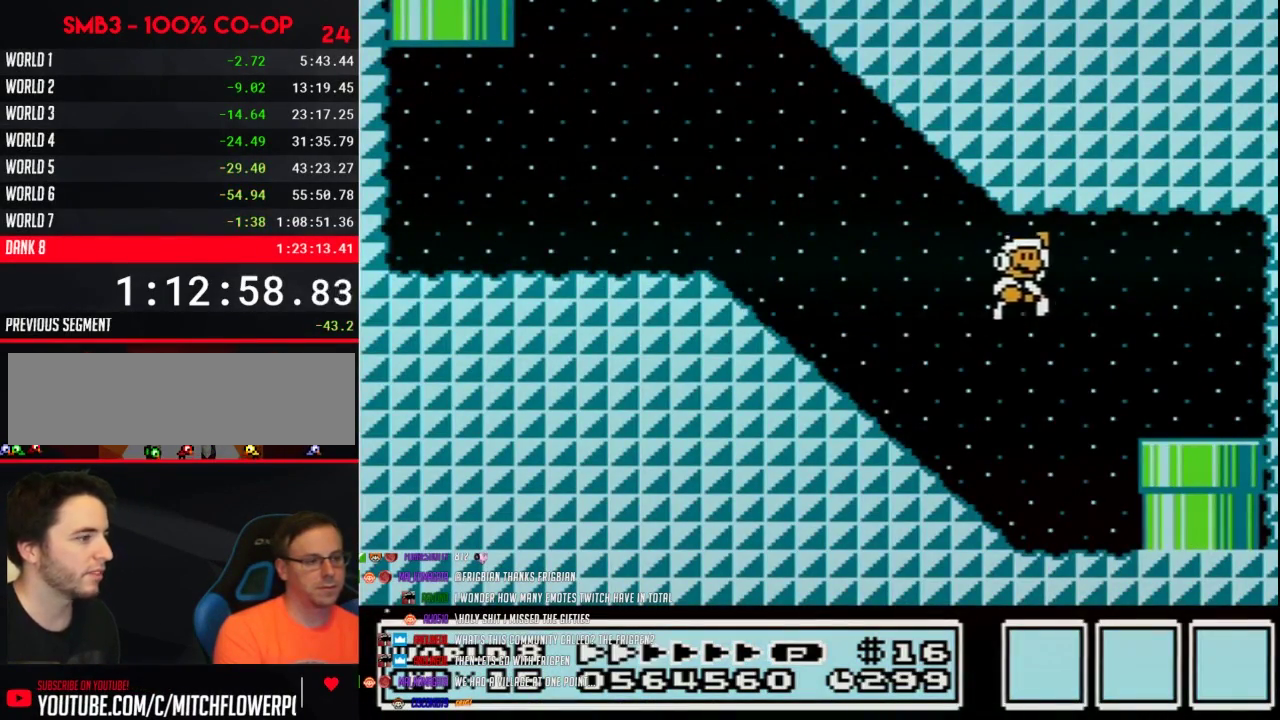
{"buttons": ["DPAD_DOWN"], "events": [[283, "DPAD_DOWN", "down"], [350, "DPAD_RIGHT", "up"], [500, "B", "up"]]}
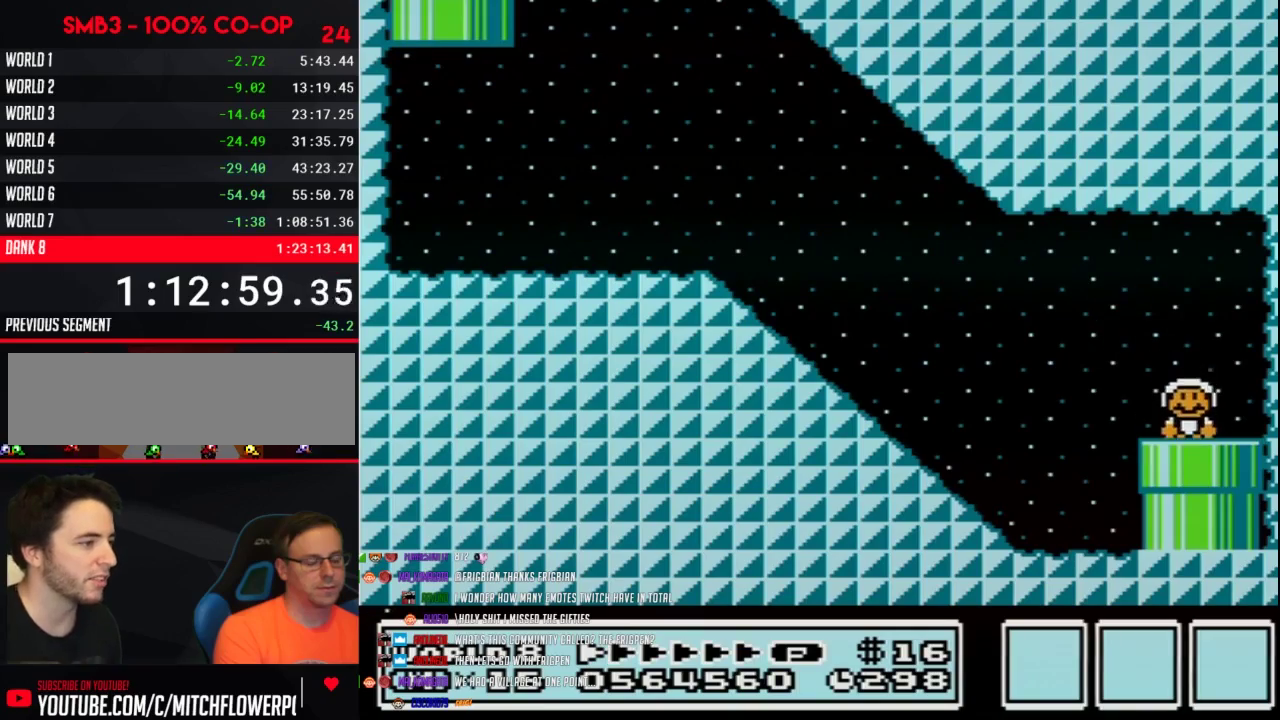
{"buttons": [], "events": [[67, "DPAD_DOWN", "up"]]}
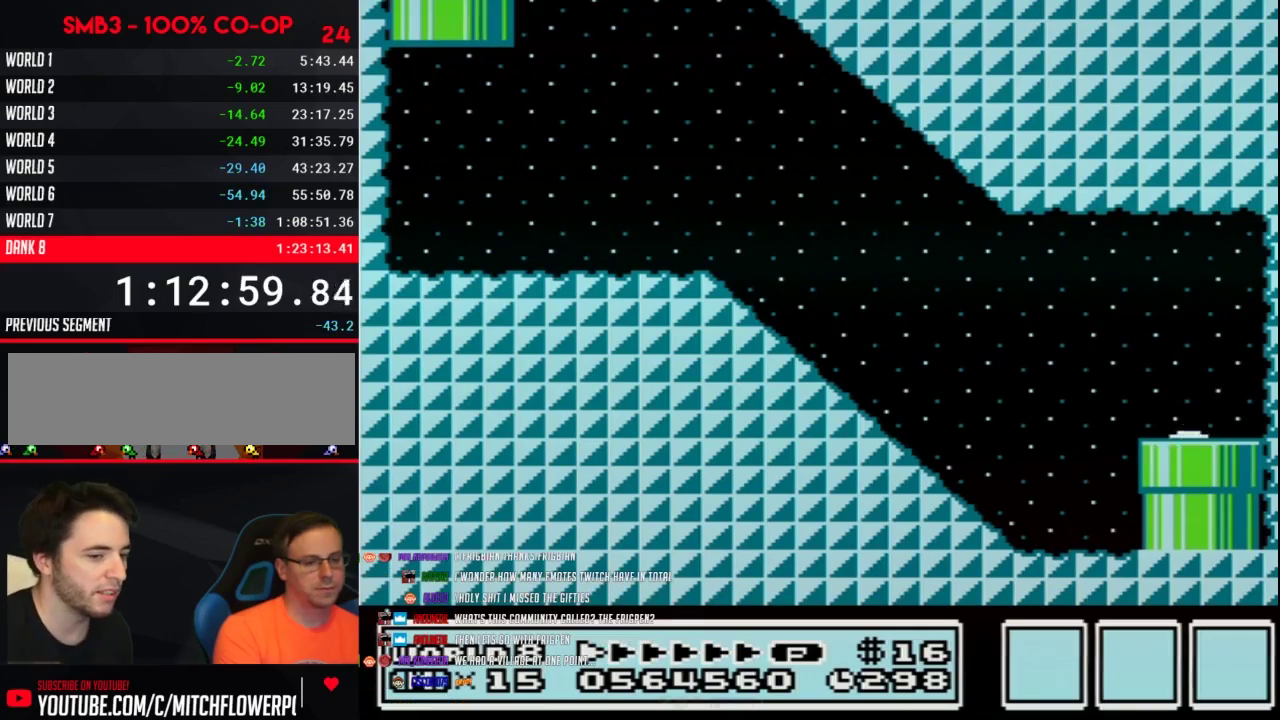
{"buttons": []}
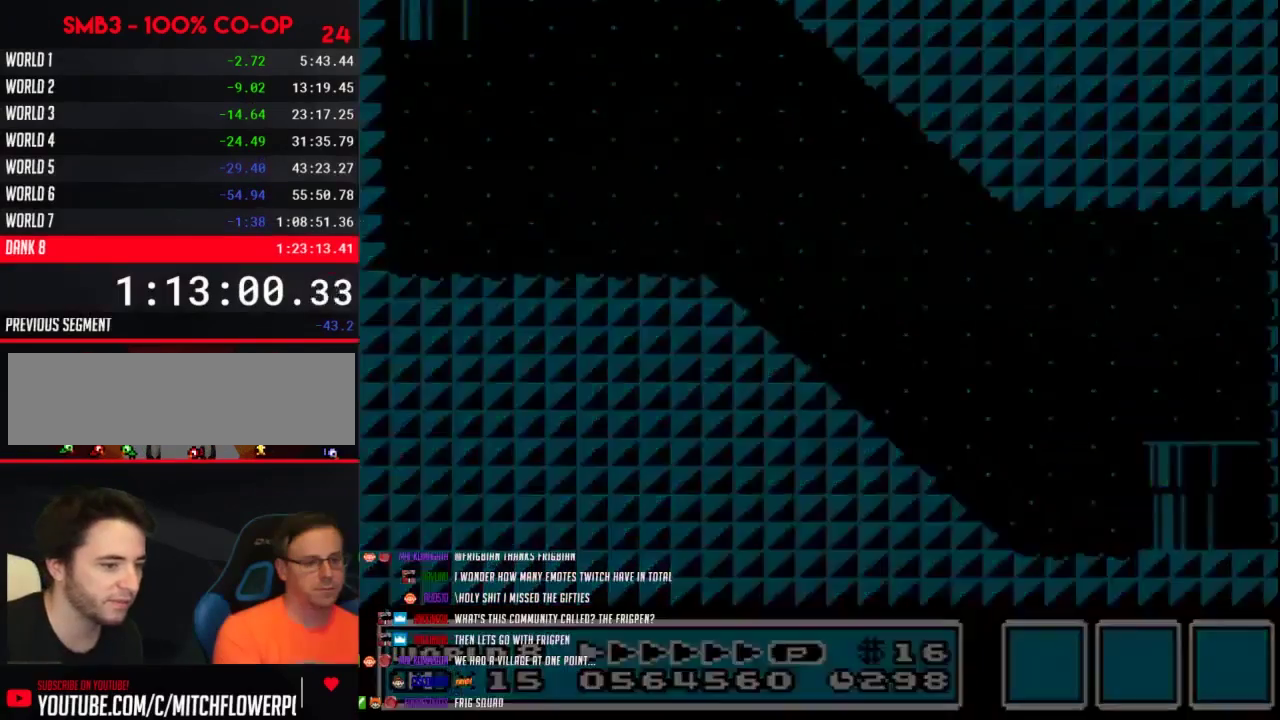
{"buttons": ["DPAD_LEFT"], "events": [[317, "DPAD_LEFT", "down"]]}
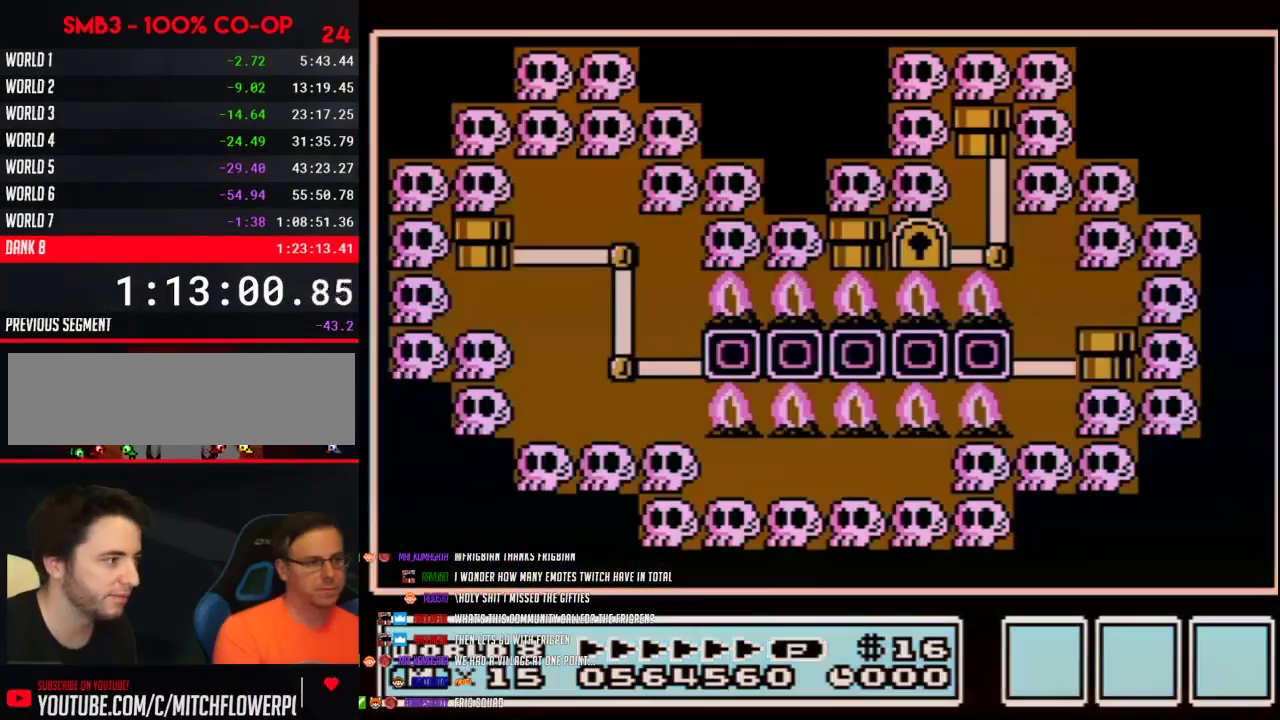
{"buttons": ["DPAD_LEFT"]}
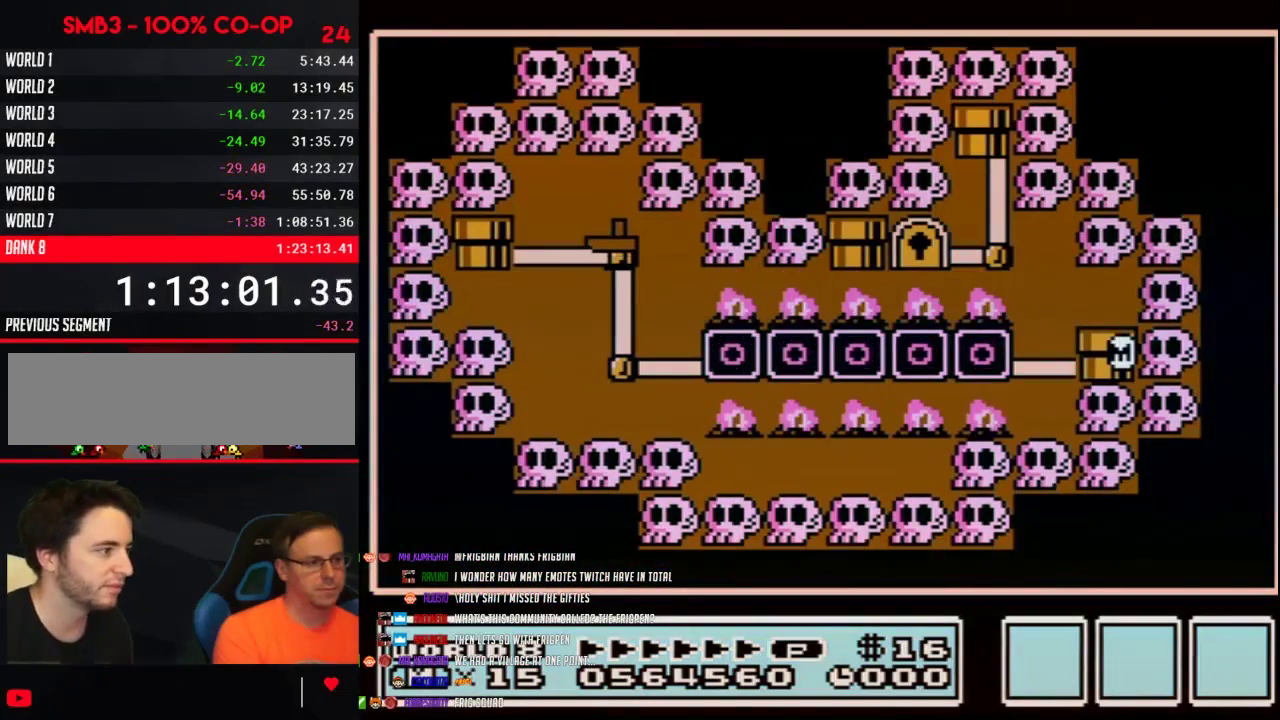
{"buttons": ["DPAD_LEFT"]}
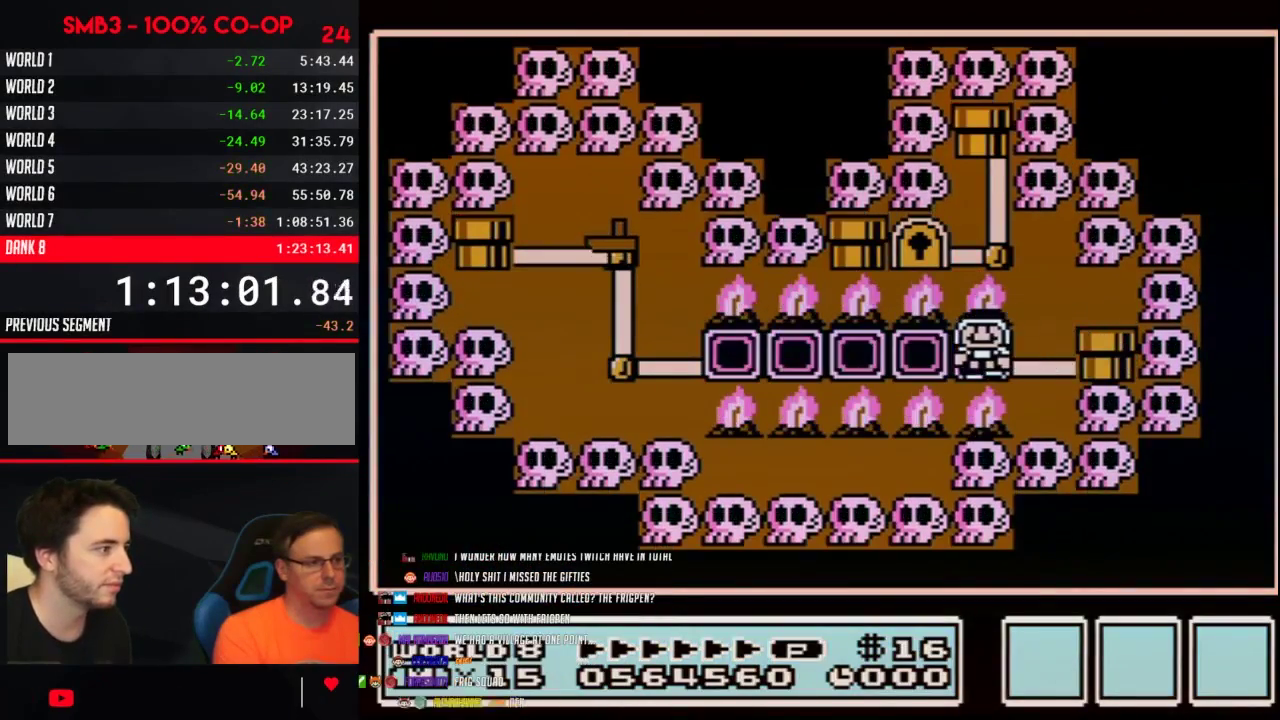
{"buttons": ["DPAD_LEFT"], "events": [[33, "DPAD_LEFT", "up"], [100, "DPAD_LEFT", "down"], [417, "DPAD_LEFT", "up"], [450, "DPAD_LEFT", "down"]]}
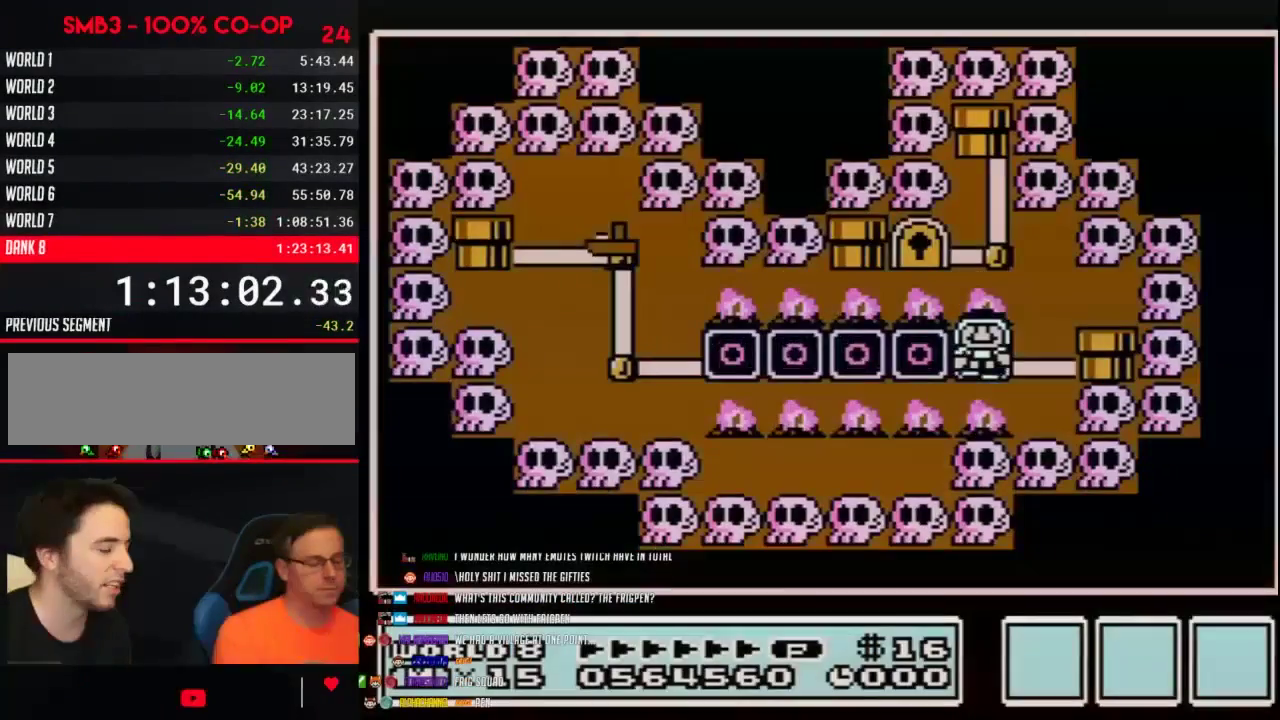
{"buttons": ["B"], "events": [[167, "B", "down"], [167, "DPAD_LEFT", "up"]]}
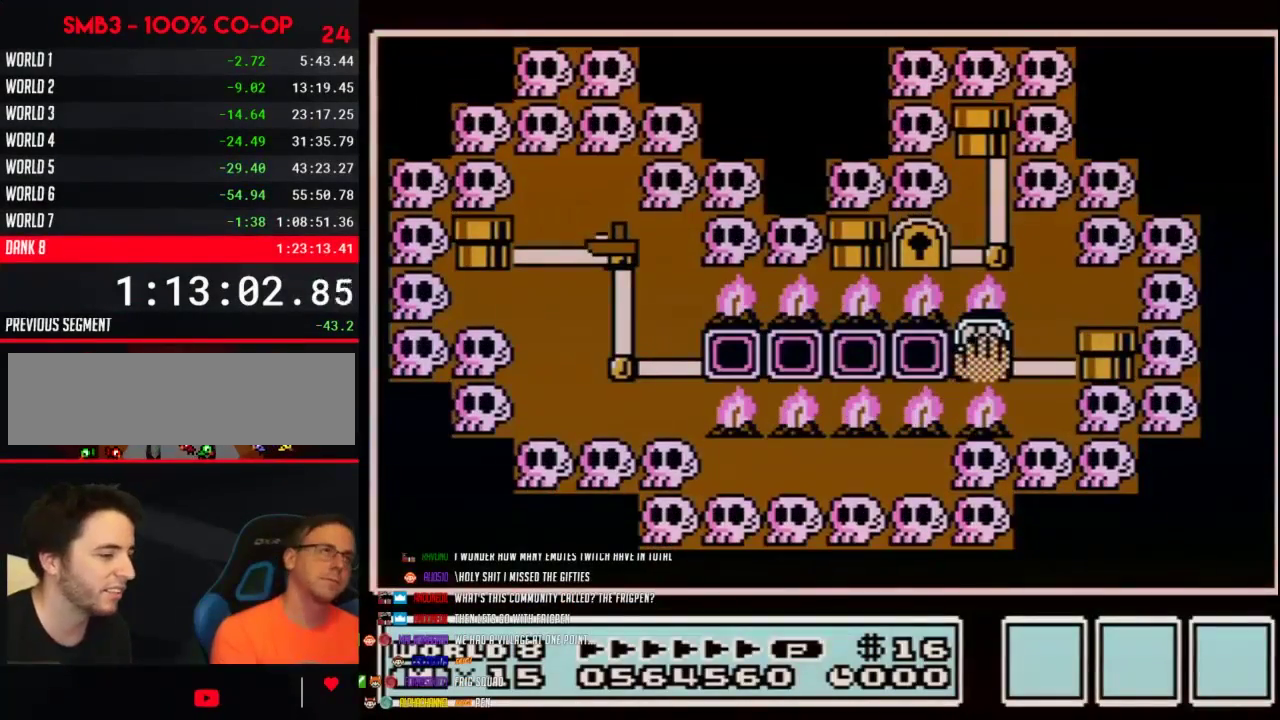
{"buttons": ["B", "DPAD_RIGHT"], "events": [[67, "DPAD_RIGHT", "down"]]}
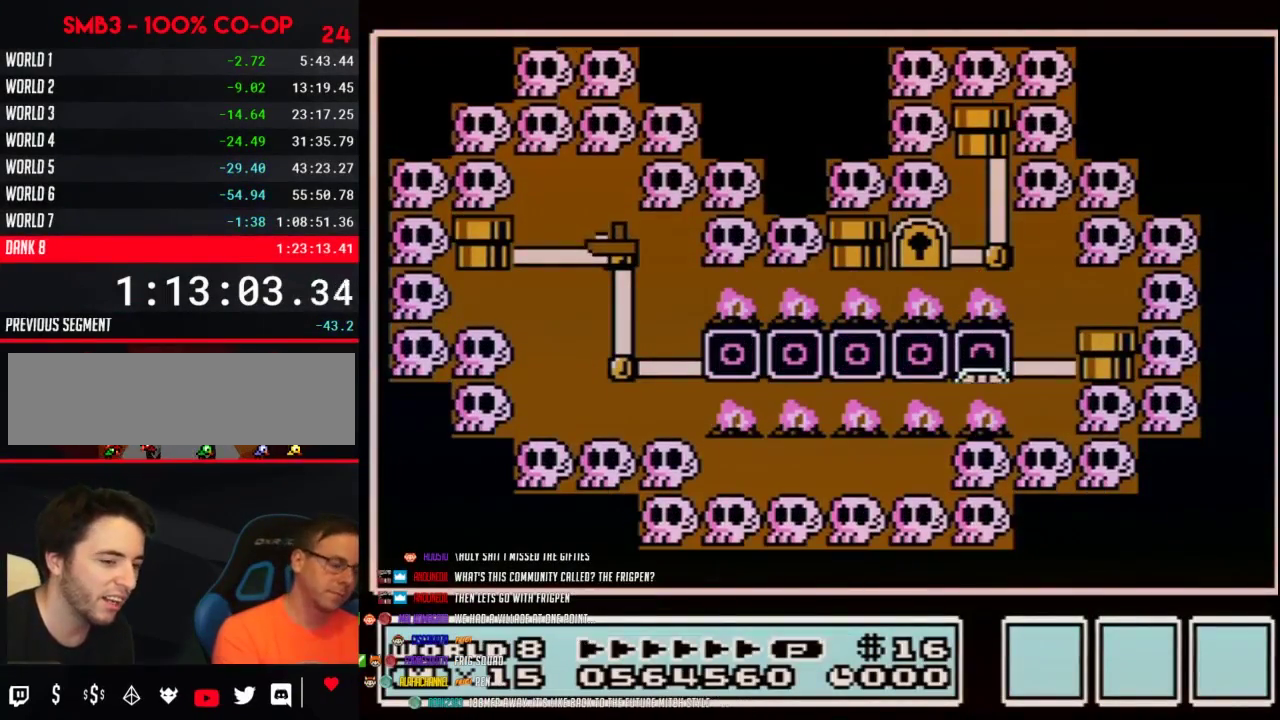
{"buttons": ["B", "DPAD_RIGHT"]}
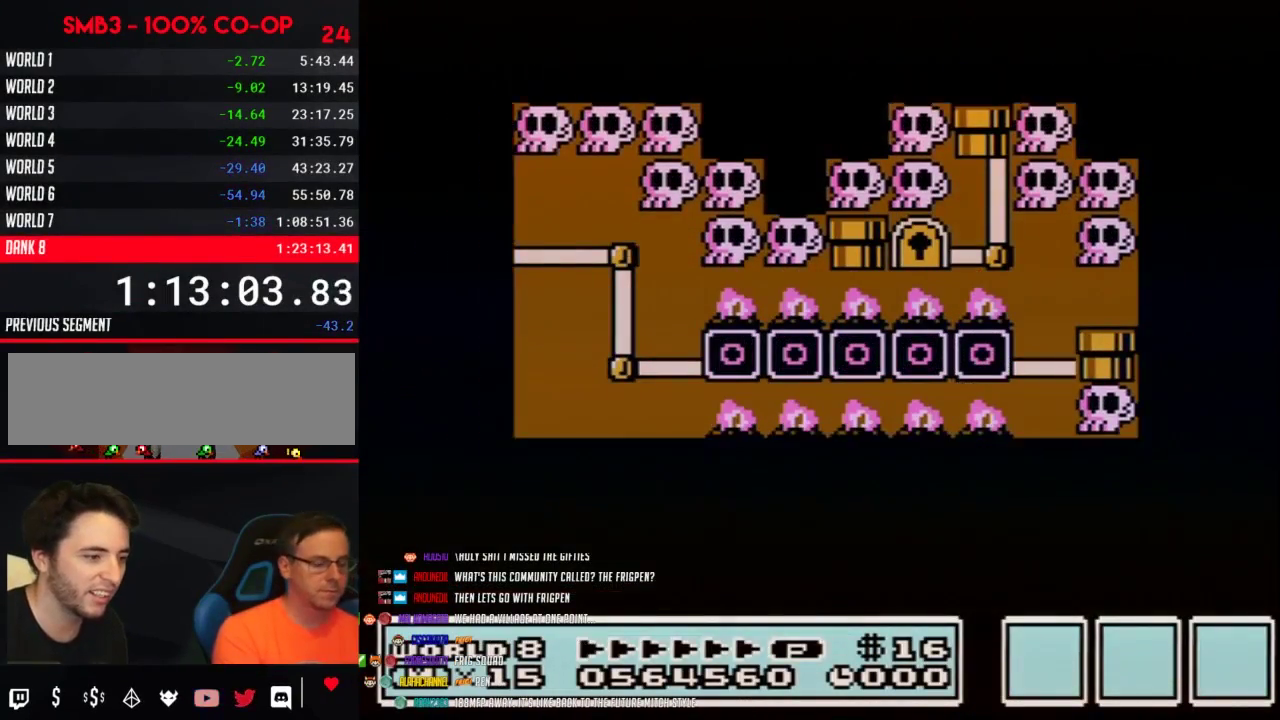
{"buttons": ["B", "DPAD_RIGHT"]}
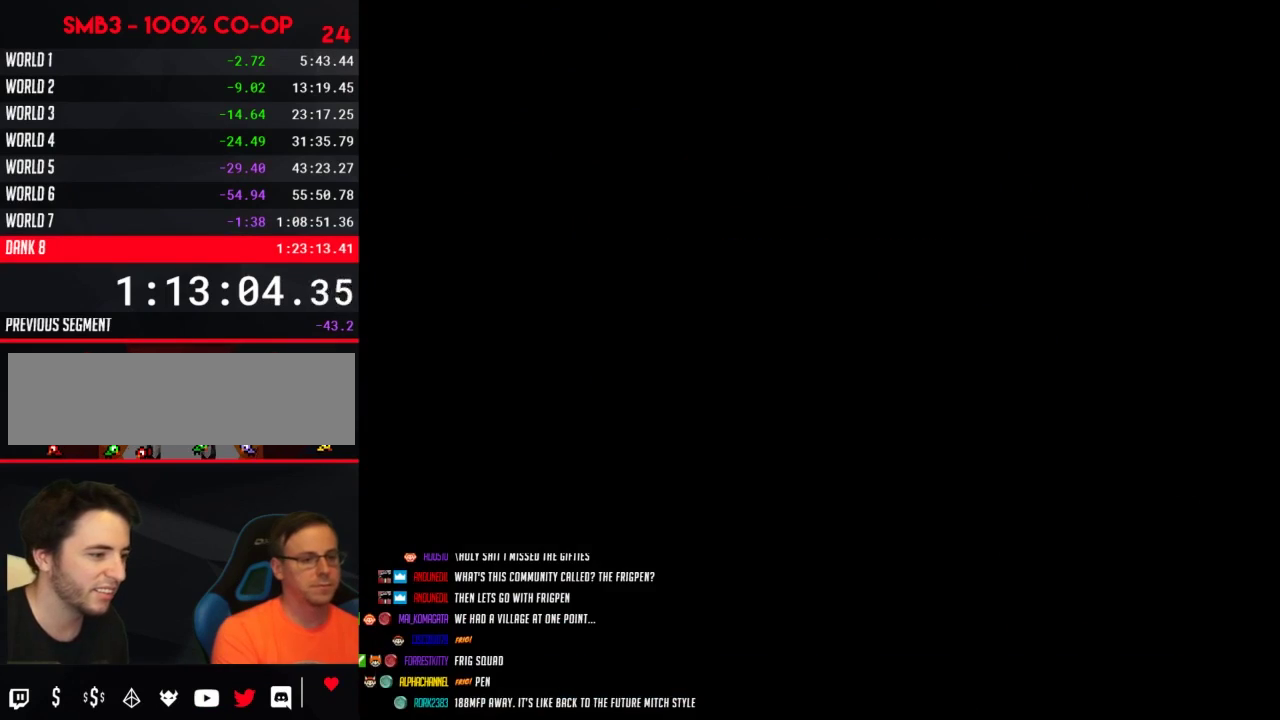
{"buttons": ["B", "DPAD_RIGHT"]}
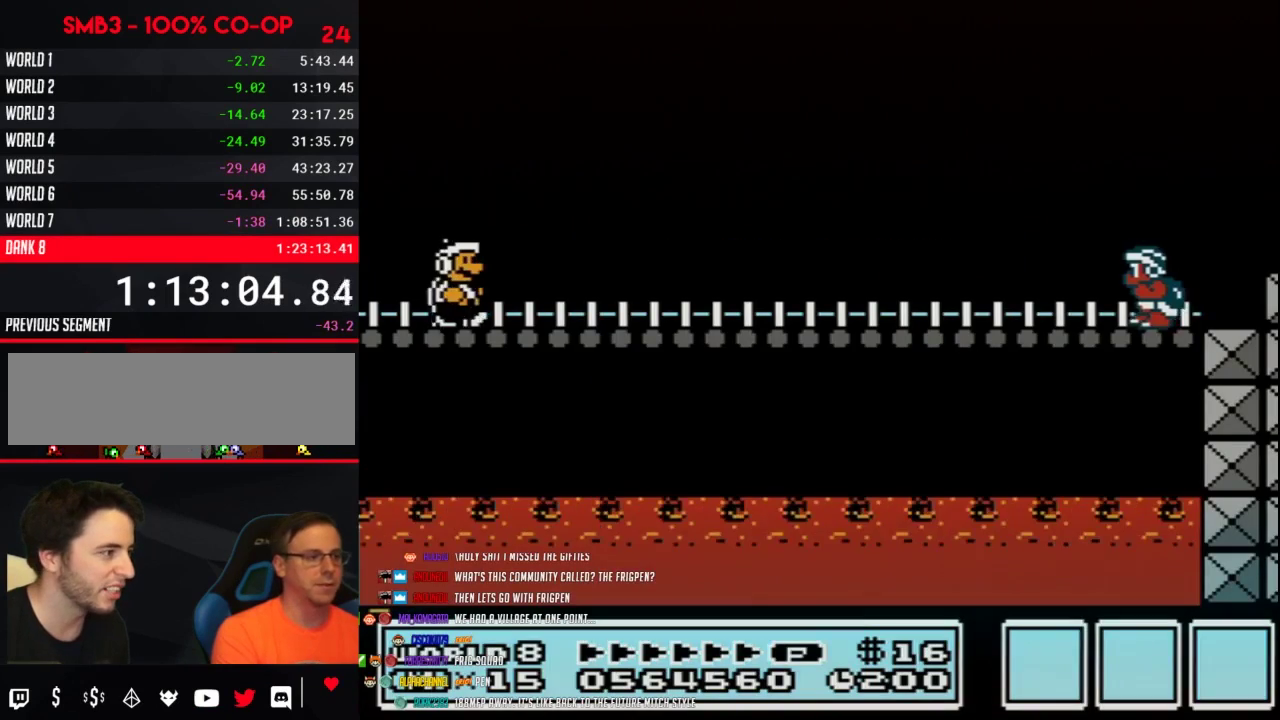
{"buttons": ["DPAD_RIGHT"], "events": [[67, "DPAD_UP", "down"], [100, "DPAD_UP", "up"], [467, "B", "up"]]}
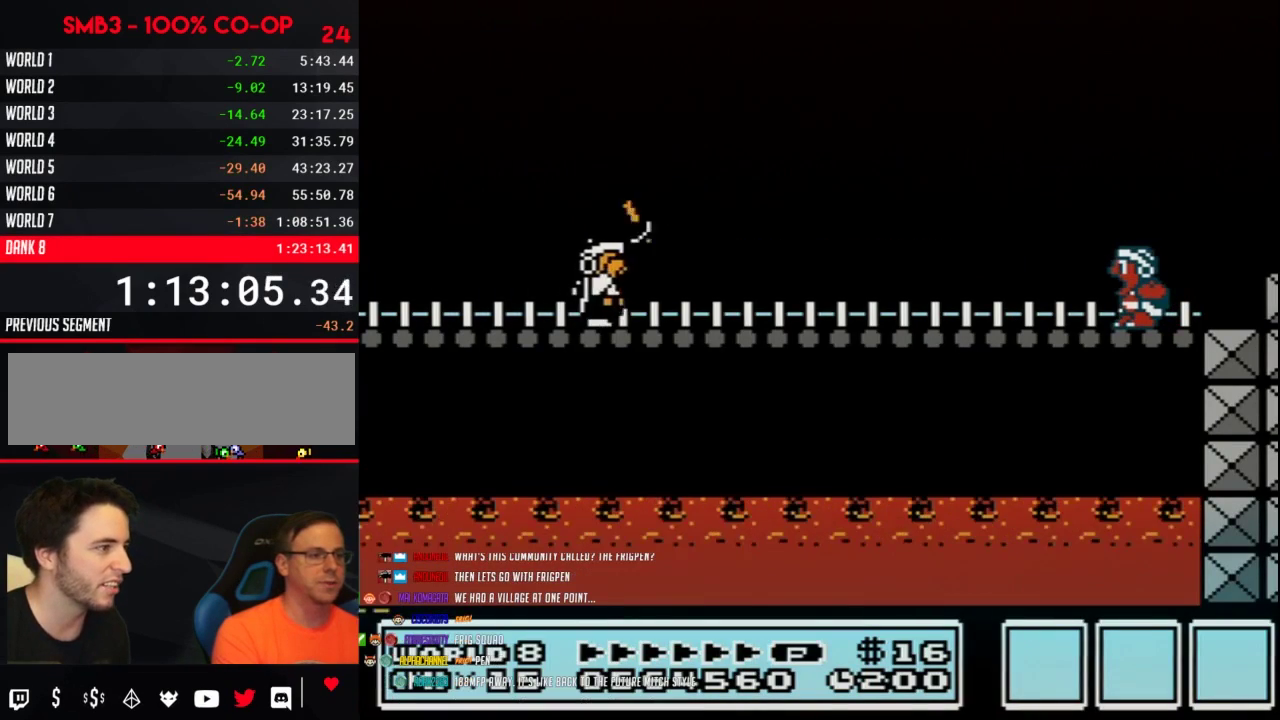
{"buttons": ["A", "B", "DPAD_RIGHT"], "events": [[33, "B", "down"], [417, "A", "down"]]}
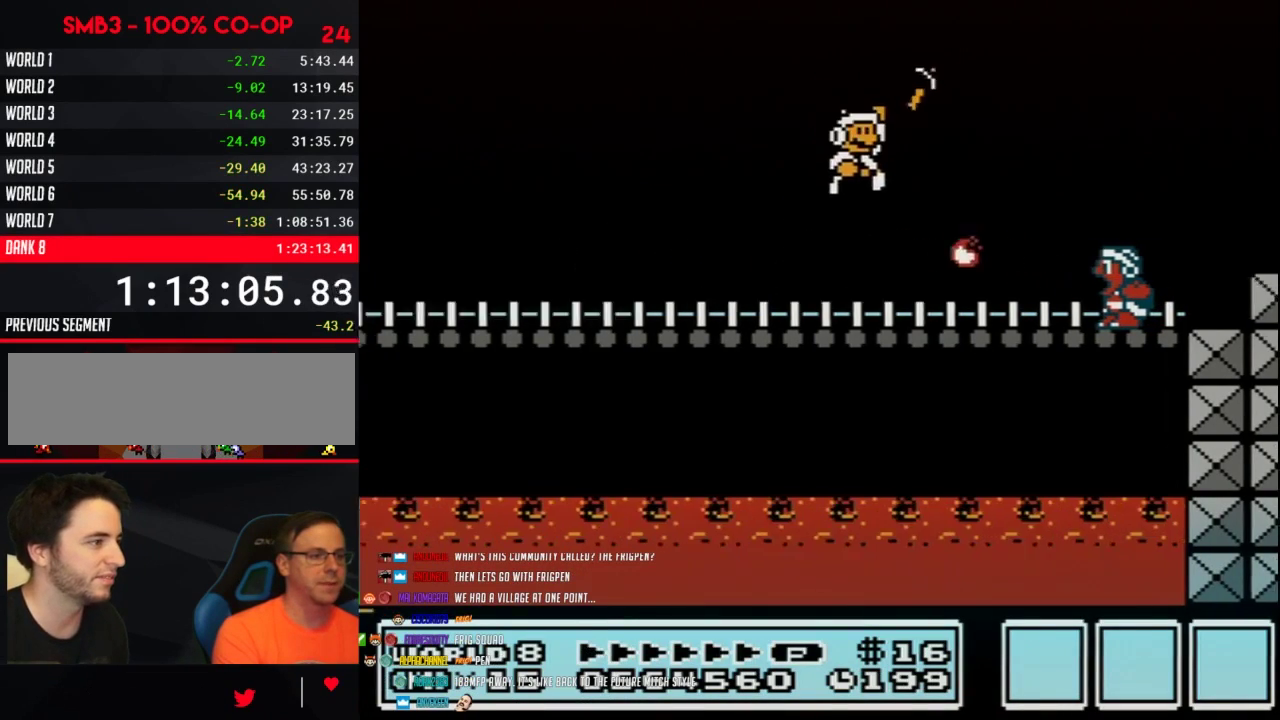
{"buttons": ["B", "DPAD_RIGHT"], "events": [[500, "A", "up"]]}
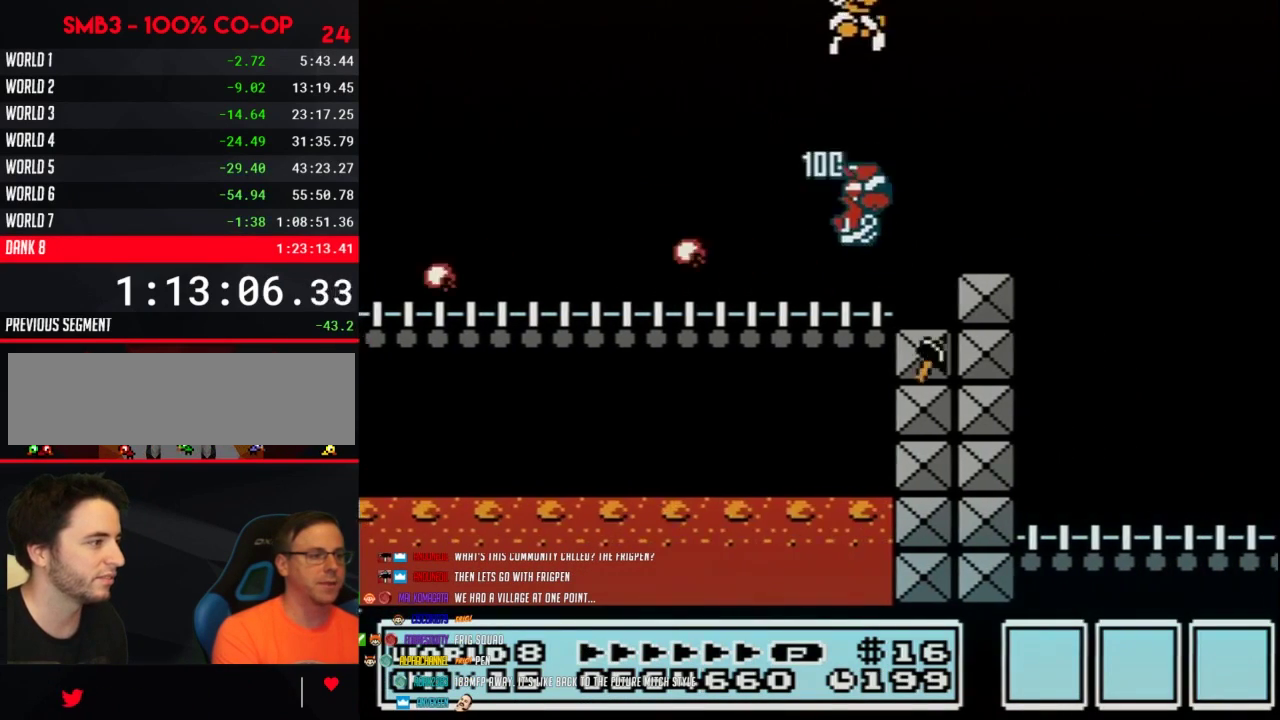
{"buttons": ["DPAD_RIGHT"], "events": [[417, "B", "up"]]}
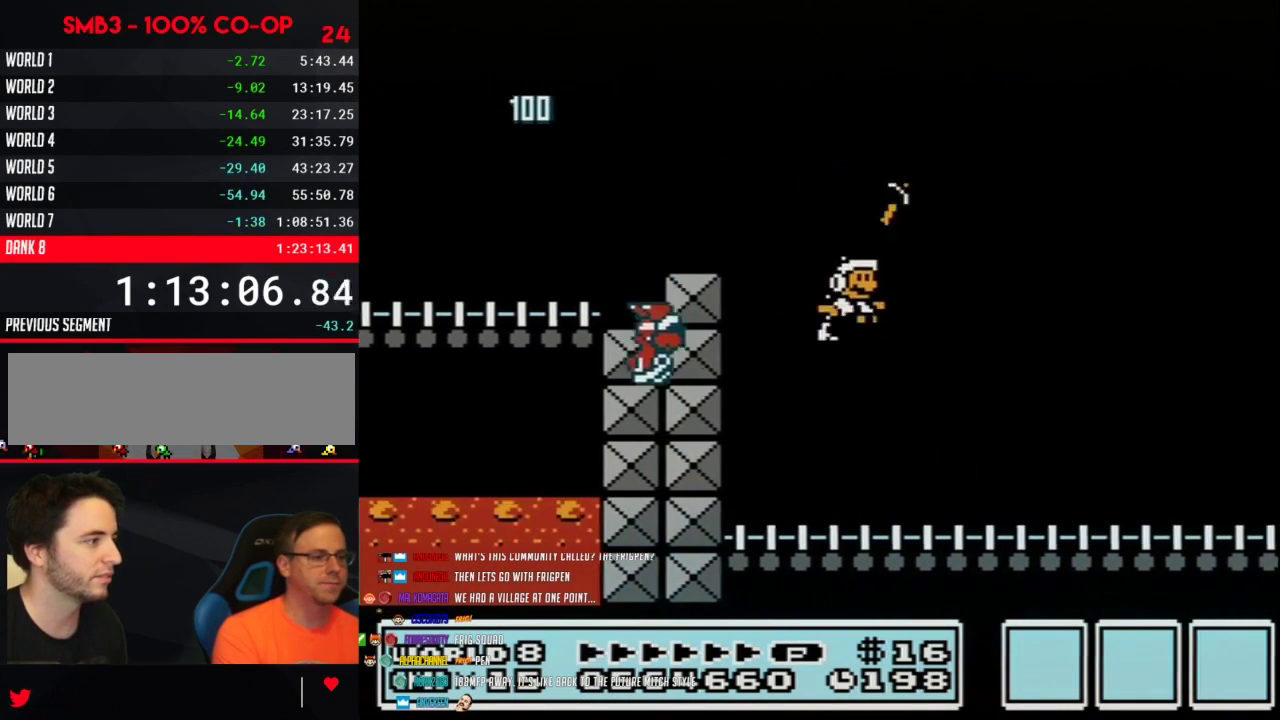
{"buttons": ["A", "B", "DPAD_LEFT"], "events": [[33, "B", "down"], [133, "B", "up"], [200, "B", "down"], [467, "A", "down"], [500, "DPAD_LEFT", "down"], [500, "DPAD_RIGHT", "up"]]}
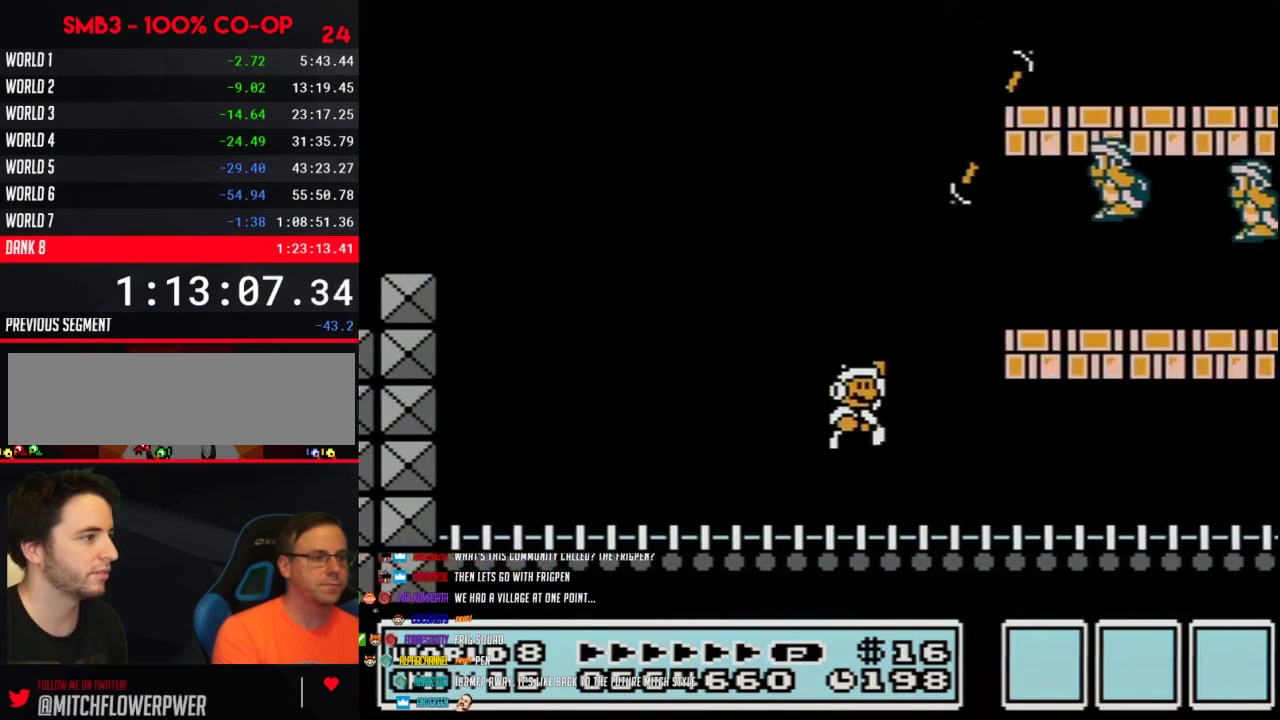
{"buttons": ["B", "DPAD_LEFT"], "events": [[83, "DPAD_LEFT", "up"], [83, "DPAD_RIGHT", "down"], [283, "A", "up"], [450, "DPAD_LEFT", "down"], [450, "DPAD_RIGHT", "up"]]}